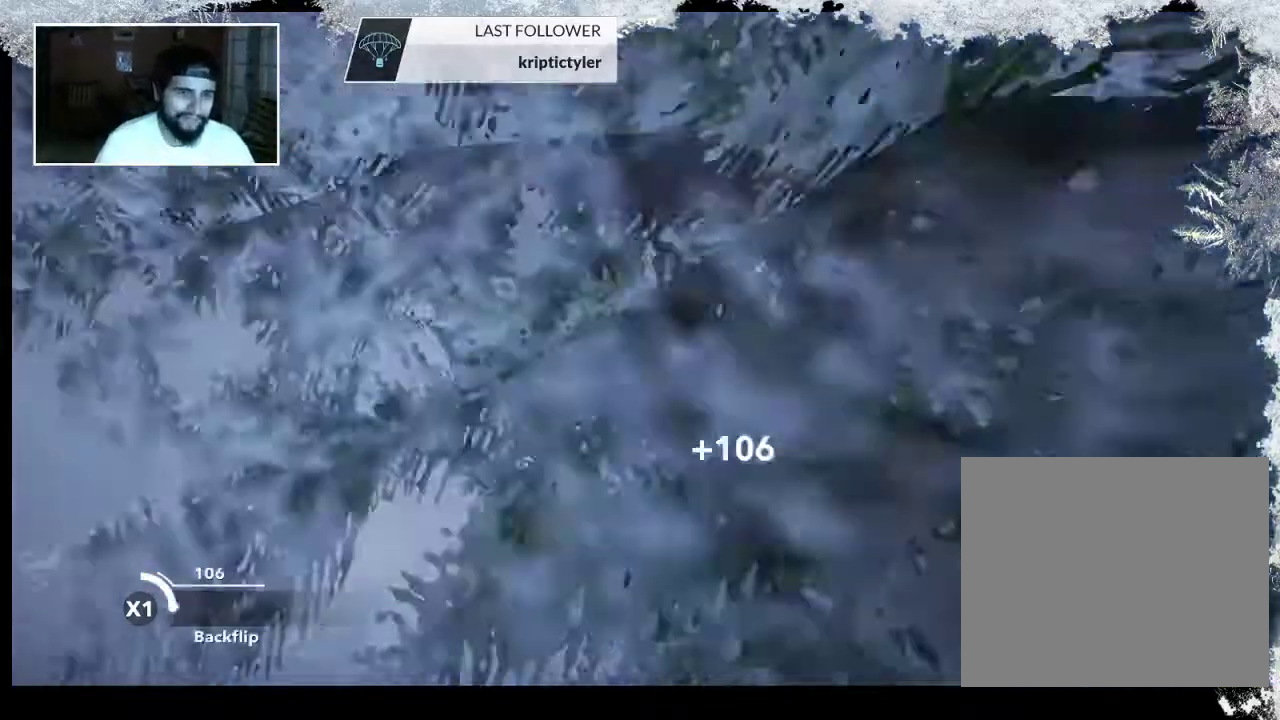
Gameplay with a controller (PlayStation layout); each line is a JSON object with the inputs held at the frame after it. "events" lists button and stick changes between this image and that frame as [ms after this image, input, new state], when the widget could be followed in between.
{"buttons": [], "left_stick": "center", "right_stick": "center", "events": [[67, "left_stick", "center"], [300, "R2", "up"]]}
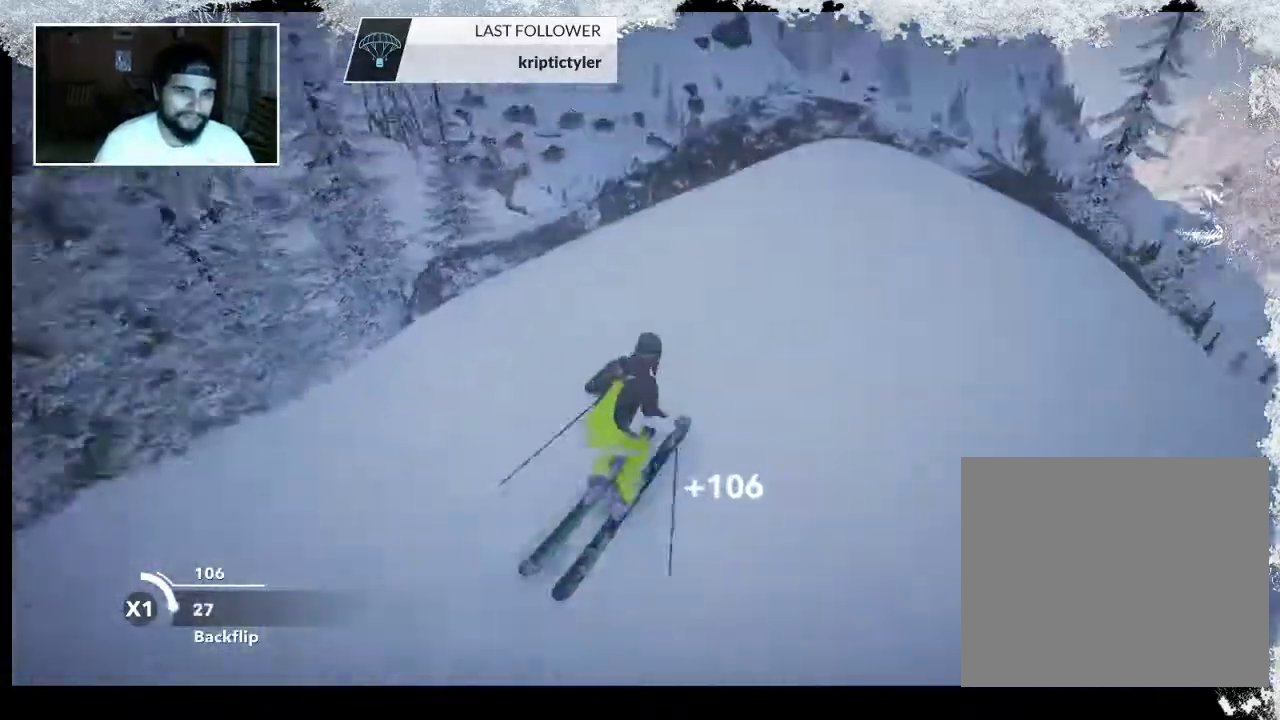
{"buttons": [], "left_stick": "center", "right_stick": "center", "events": []}
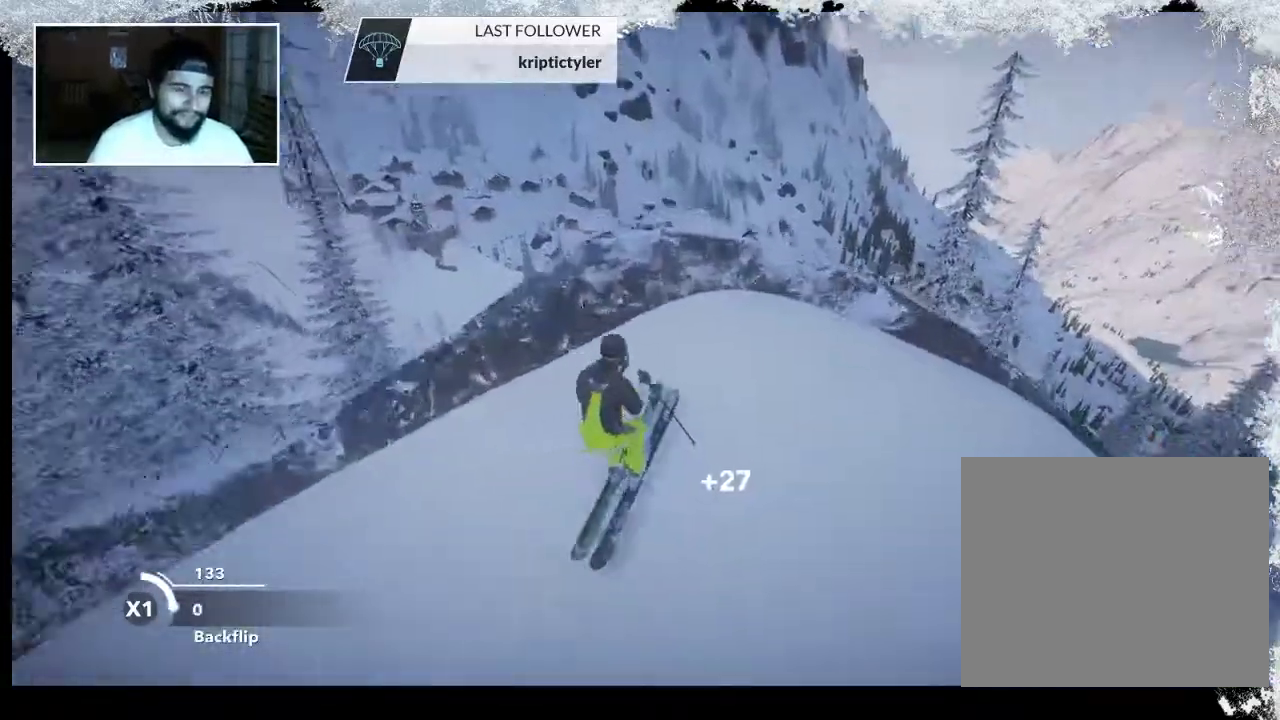
{"buttons": [], "left_stick": "center", "right_stick": "center", "events": []}
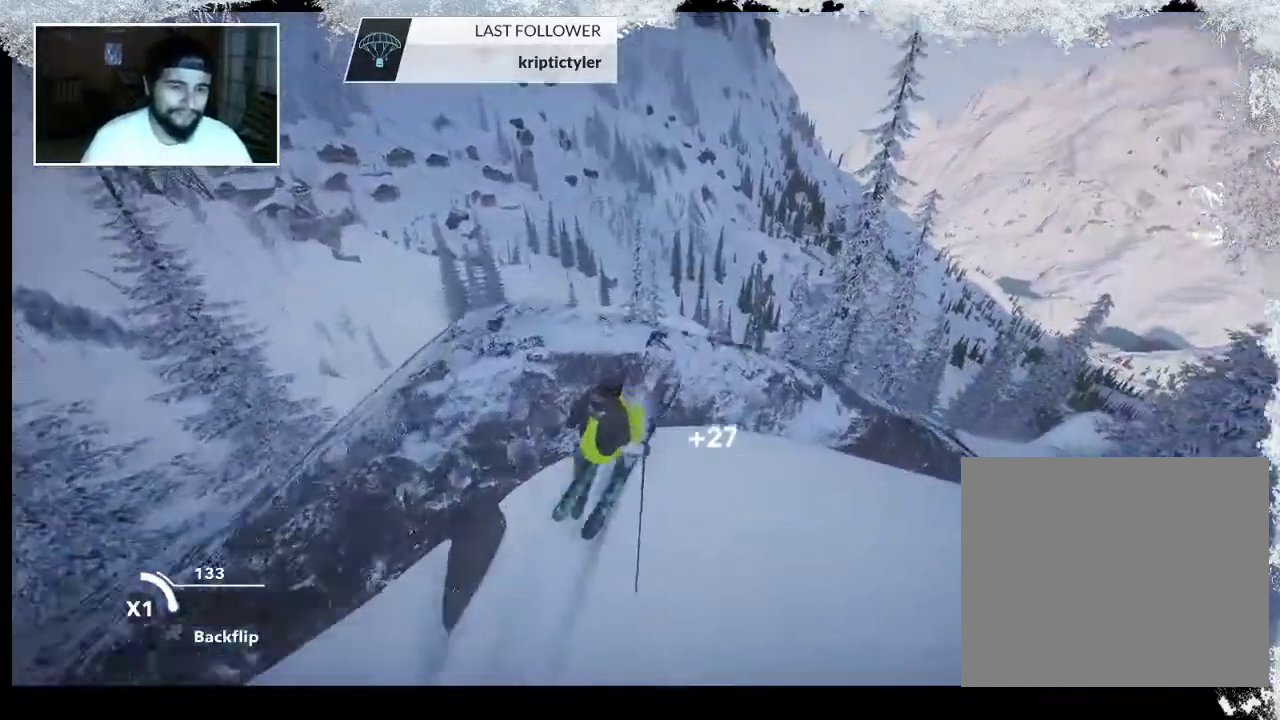
{"buttons": [], "left_stick": "center", "right_stick": "center", "events": []}
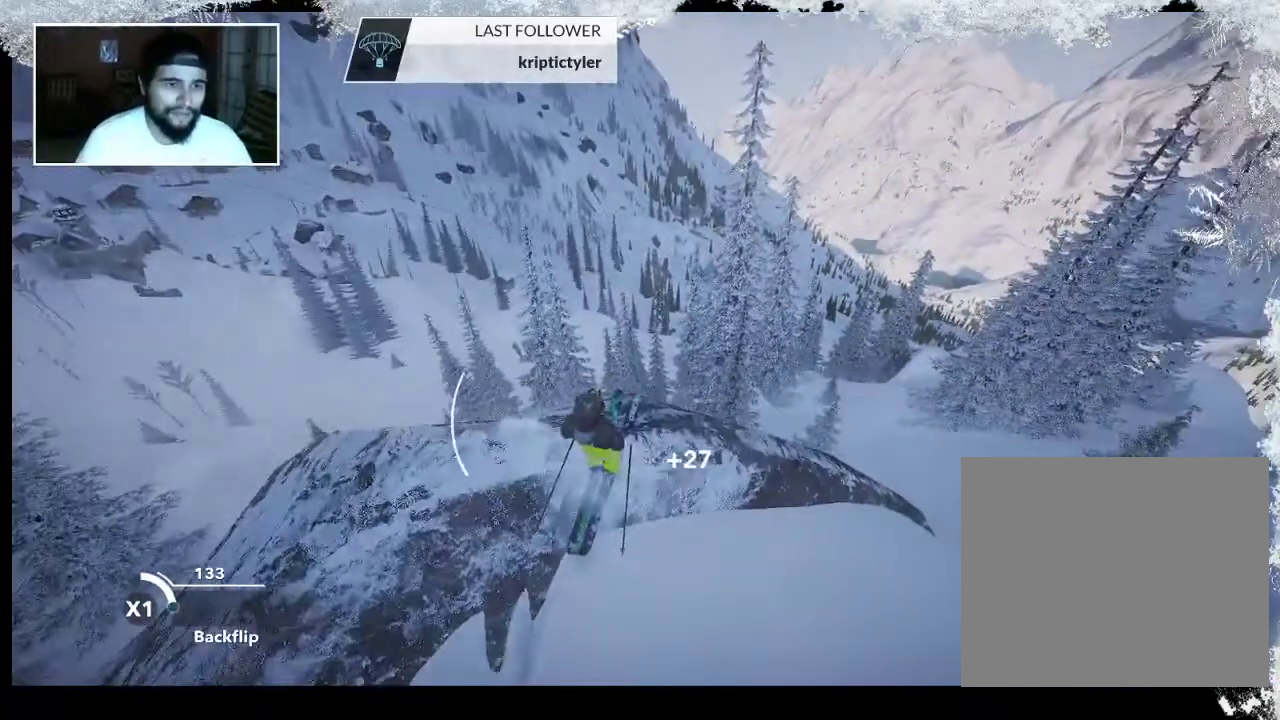
{"buttons": [], "left_stick": "center", "right_stick": "center", "events": []}
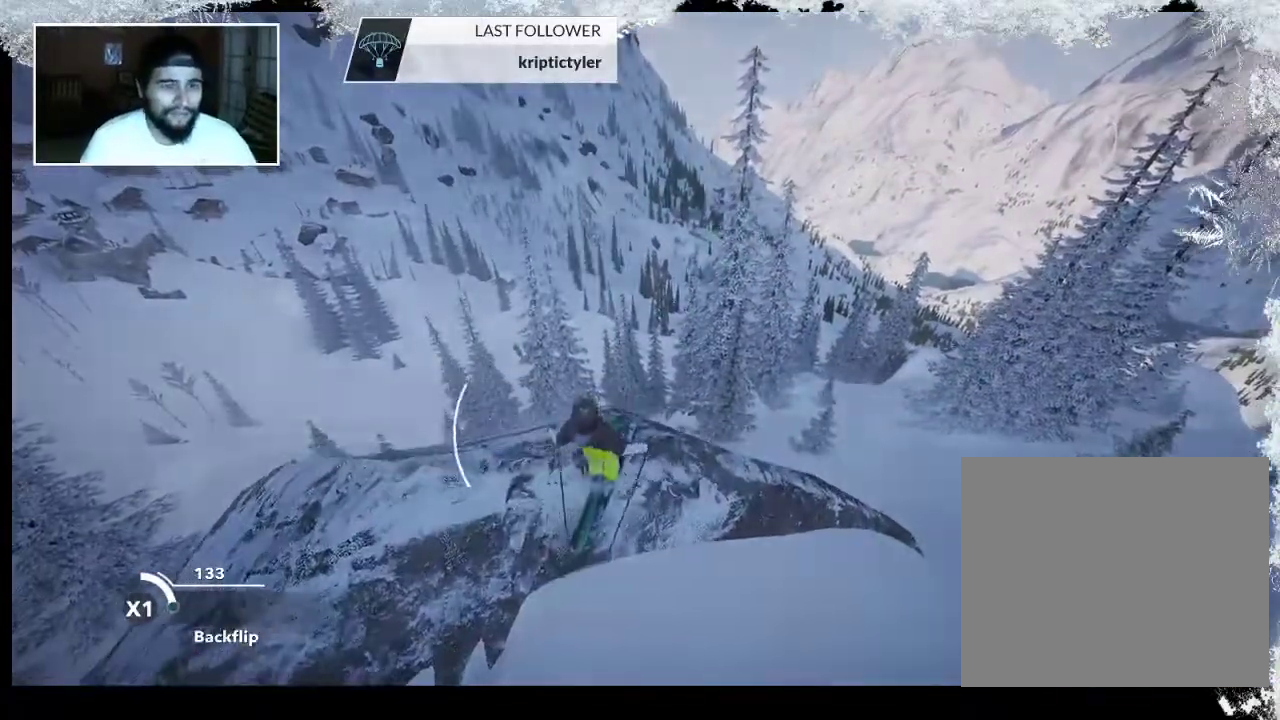
{"buttons": ["CIRCLE"], "left_stick": "center", "right_stick": "center", "events": [[67, "CIRCLE", "down"]]}
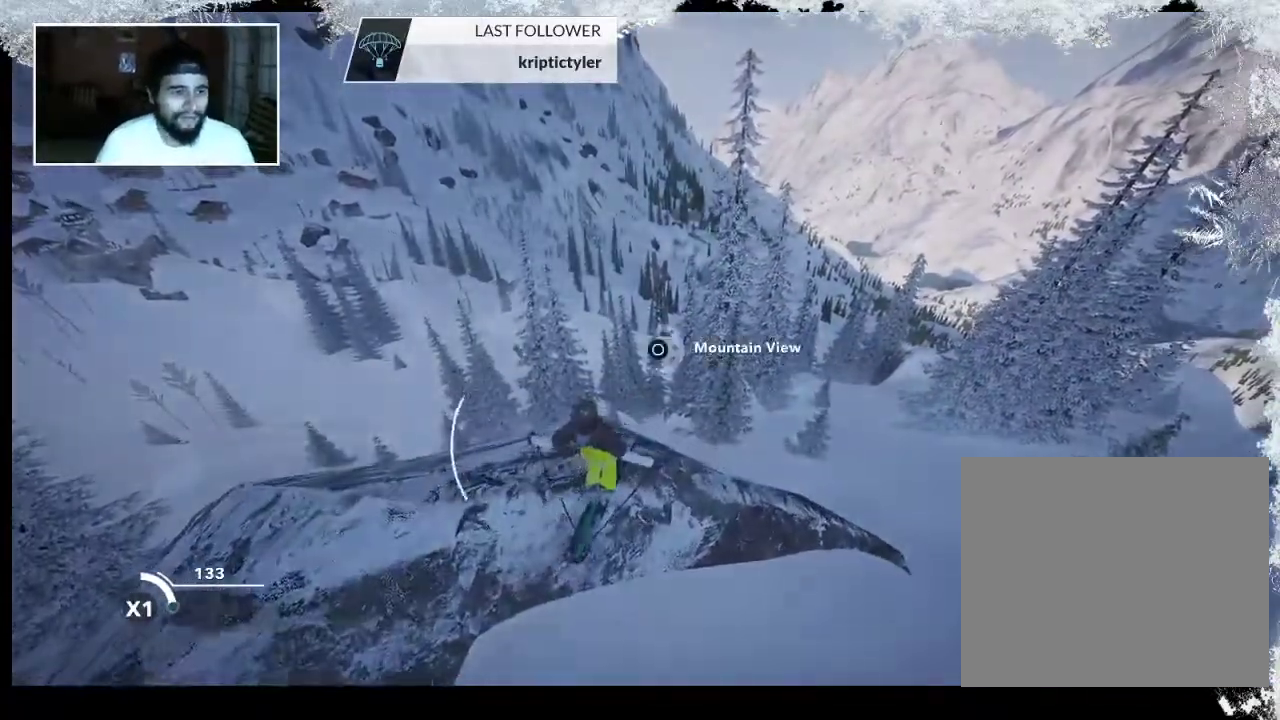
{"buttons": ["CIRCLE"], "left_stick": "center", "right_stick": "center", "events": []}
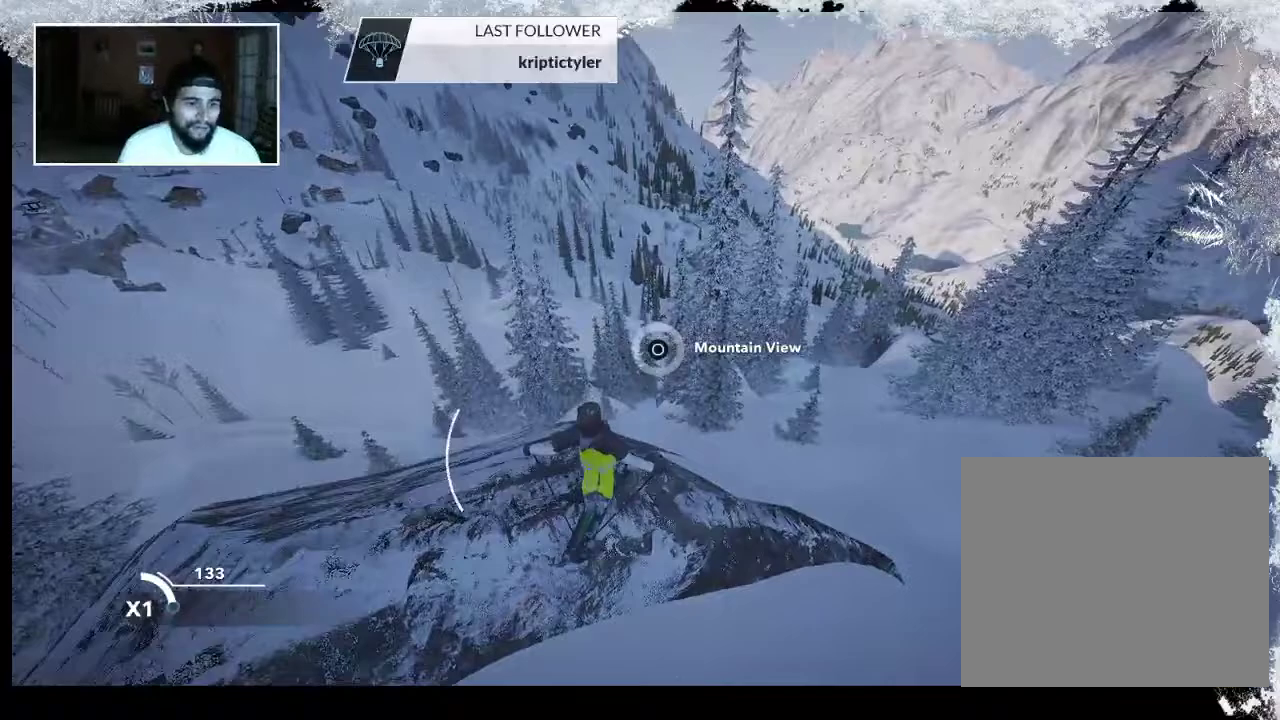
{"buttons": [], "left_stick": "center", "right_stick": "center", "events": [[33, "CIRCLE", "up"]]}
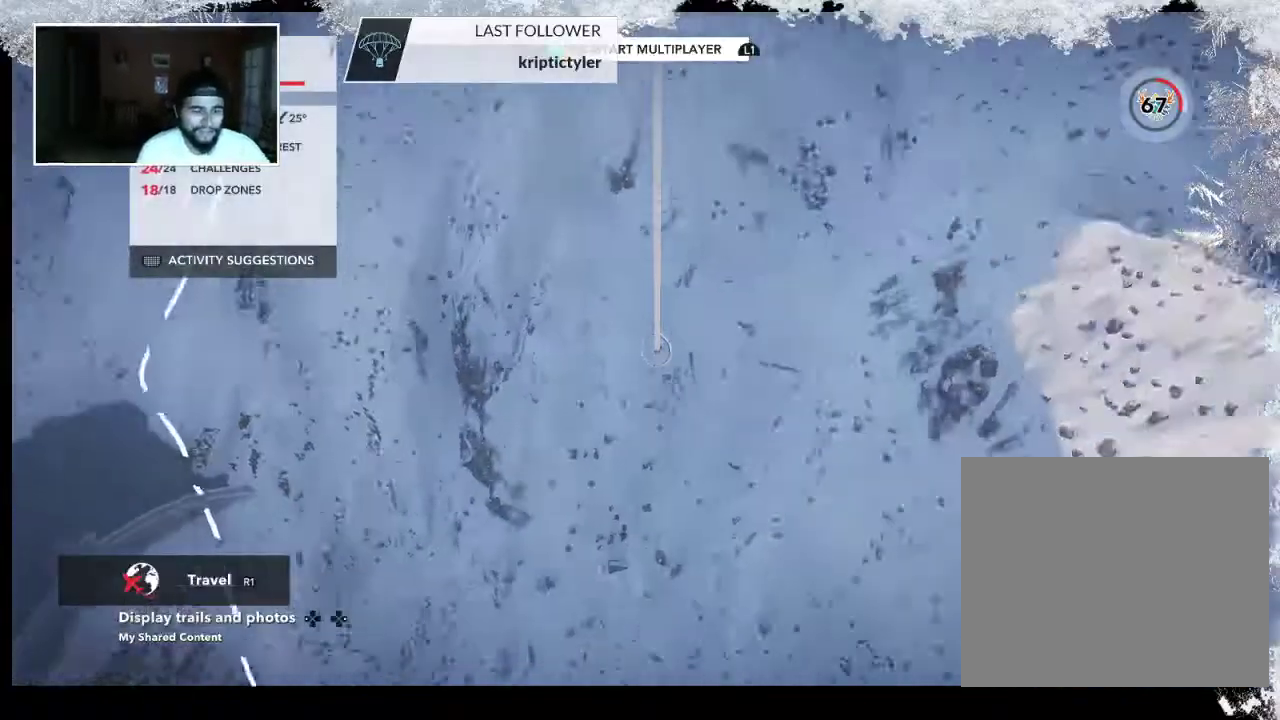
{"buttons": [], "left_stick": "center", "right_stick": "center", "events": []}
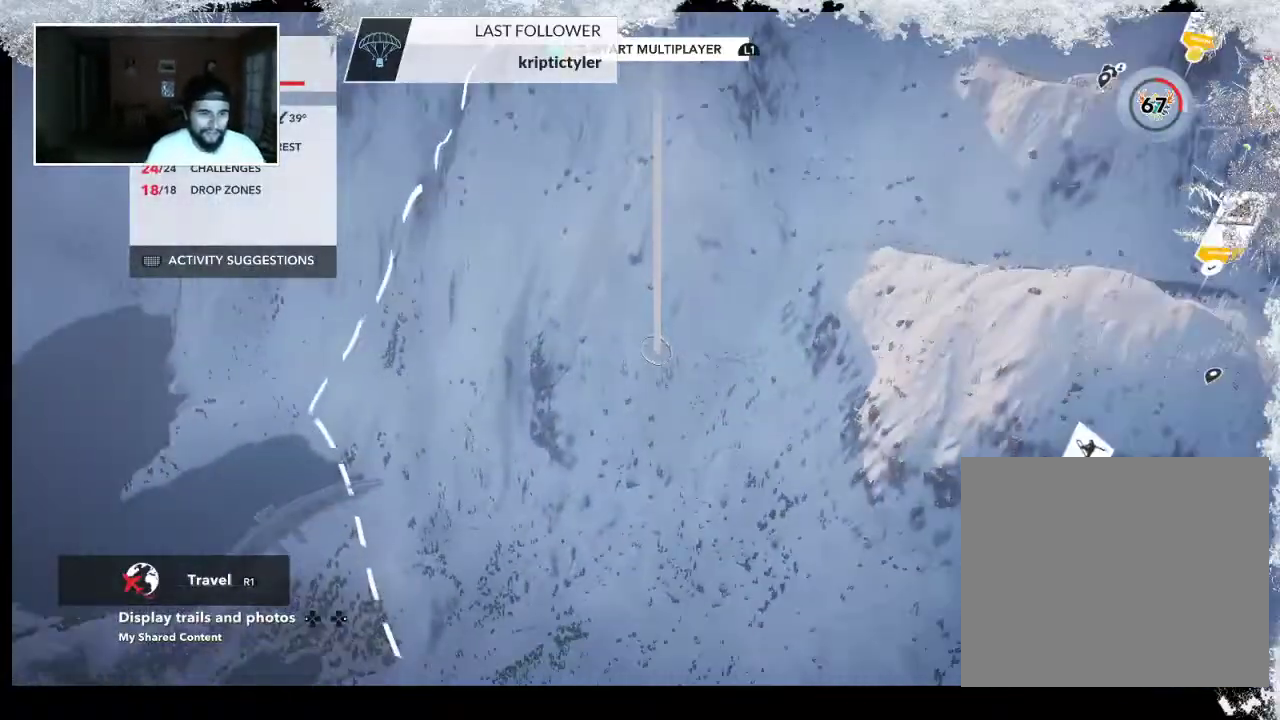
{"buttons": ["R2"], "left_stick": "down", "right_stick": "up", "events": [[300, "right_stick", "up"], [333, "left_stick", "down"], [400, "R2", "down"]]}
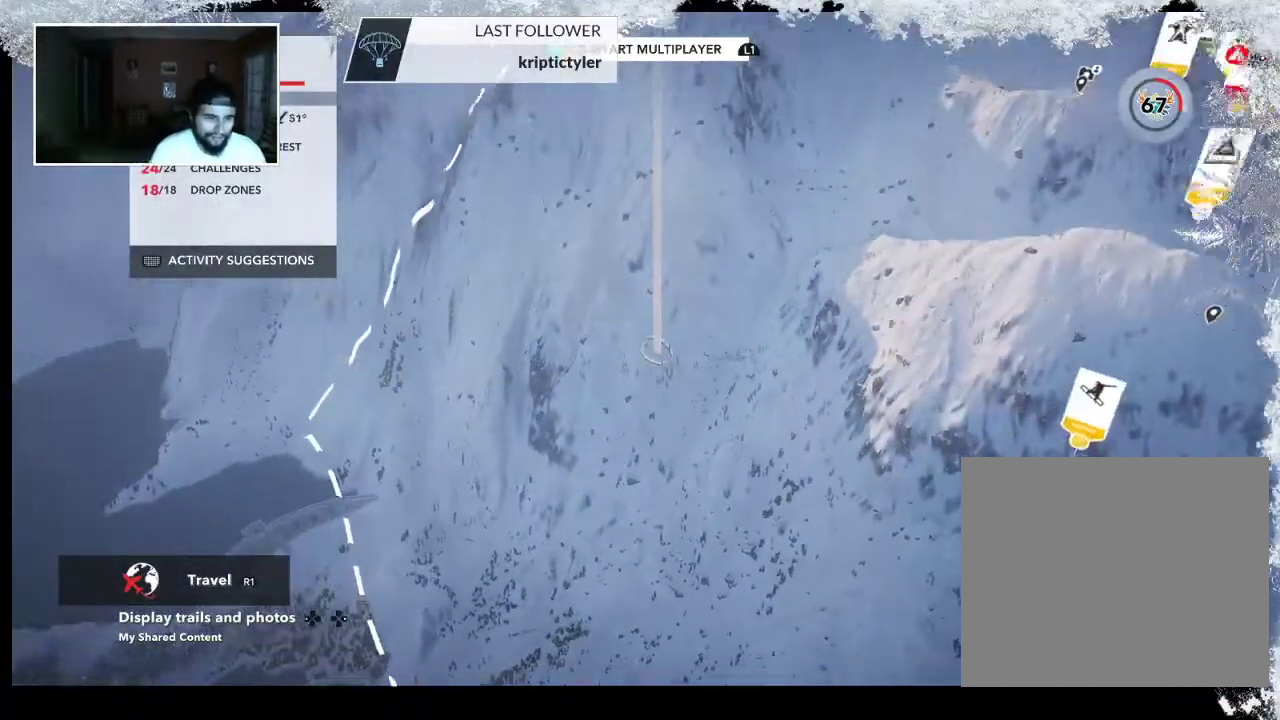
{"buttons": ["R2"], "left_stick": "down", "right_stick": "center", "events": [[400, "right_stick", "center"]]}
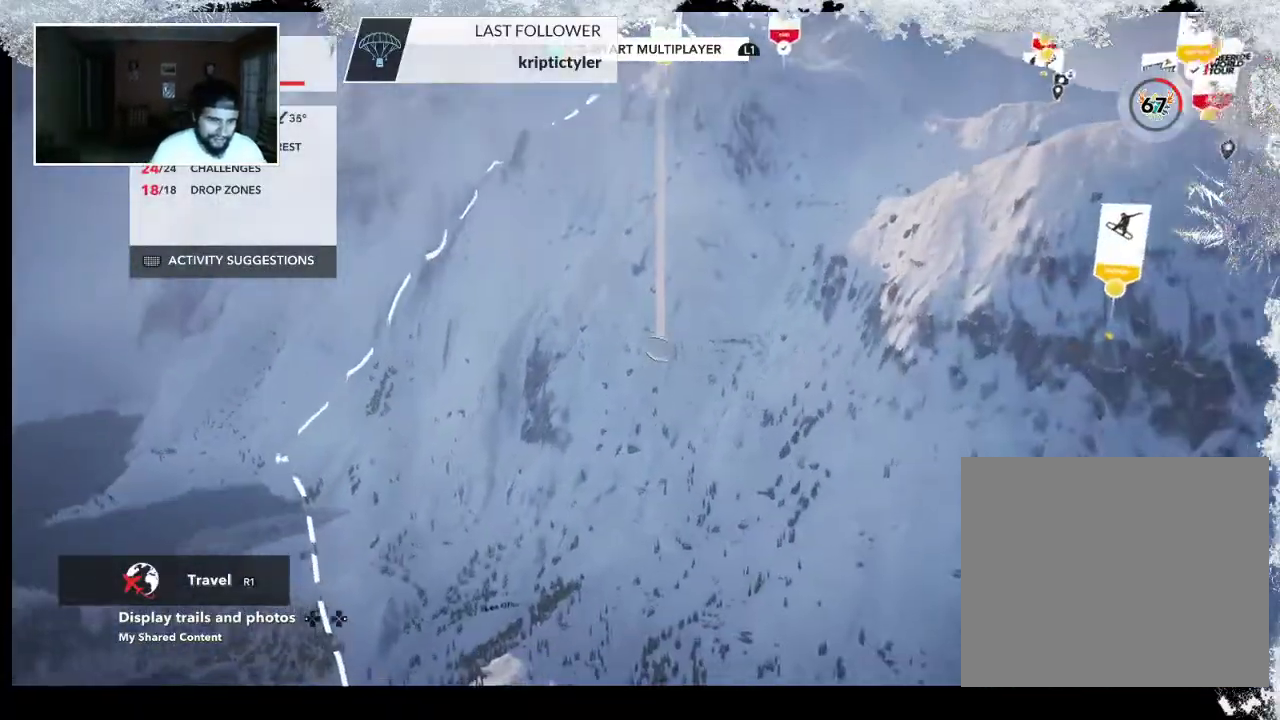
{"buttons": ["R2"], "left_stick": "center", "right_stick": "center", "events": [[333, "left_stick", "center"]]}
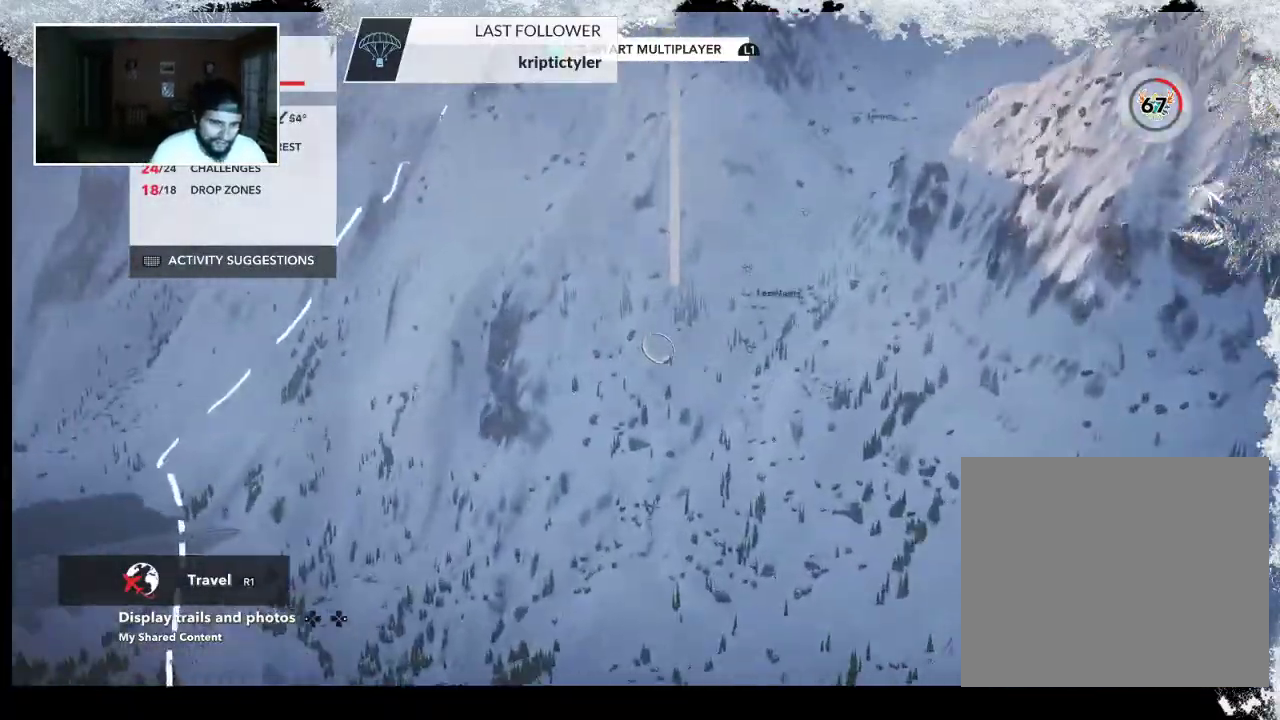
{"buttons": ["R2"], "left_stick": "center", "right_stick": "right", "events": [[500, "right_stick", "right"]]}
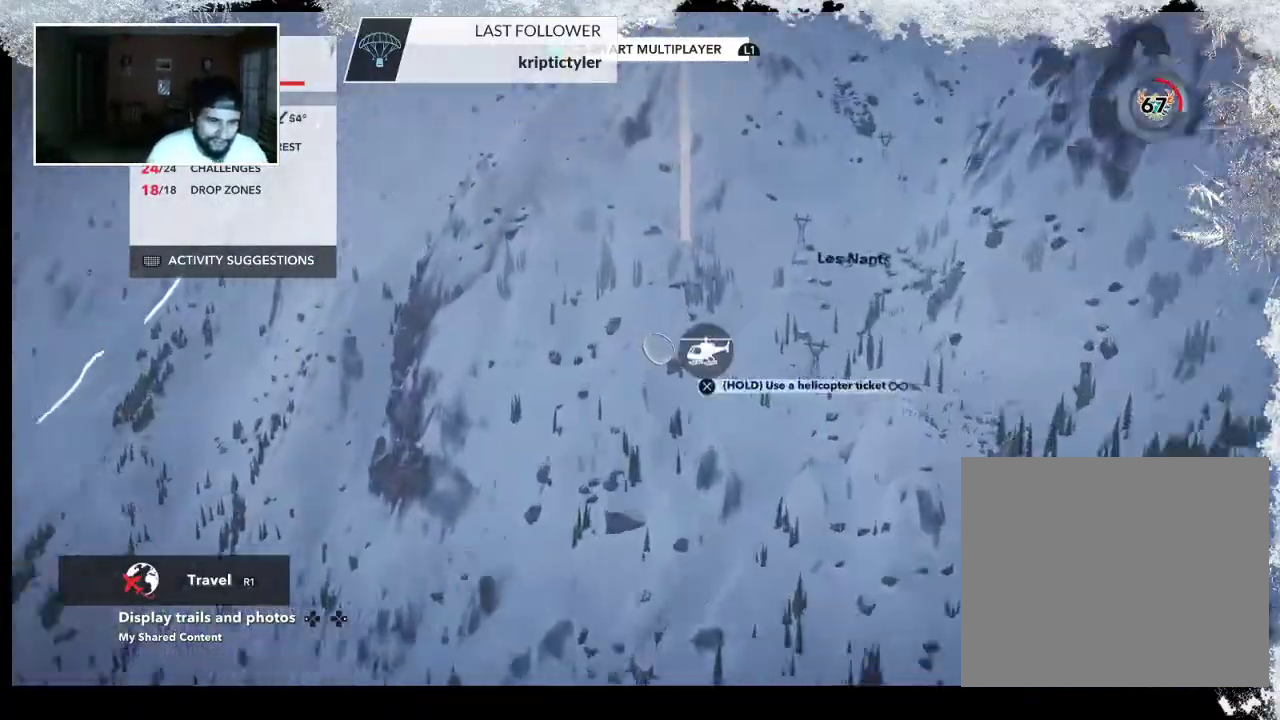
{"buttons": ["R2"], "left_stick": "up", "right_stick": "right", "events": [[300, "left_stick", "up"]]}
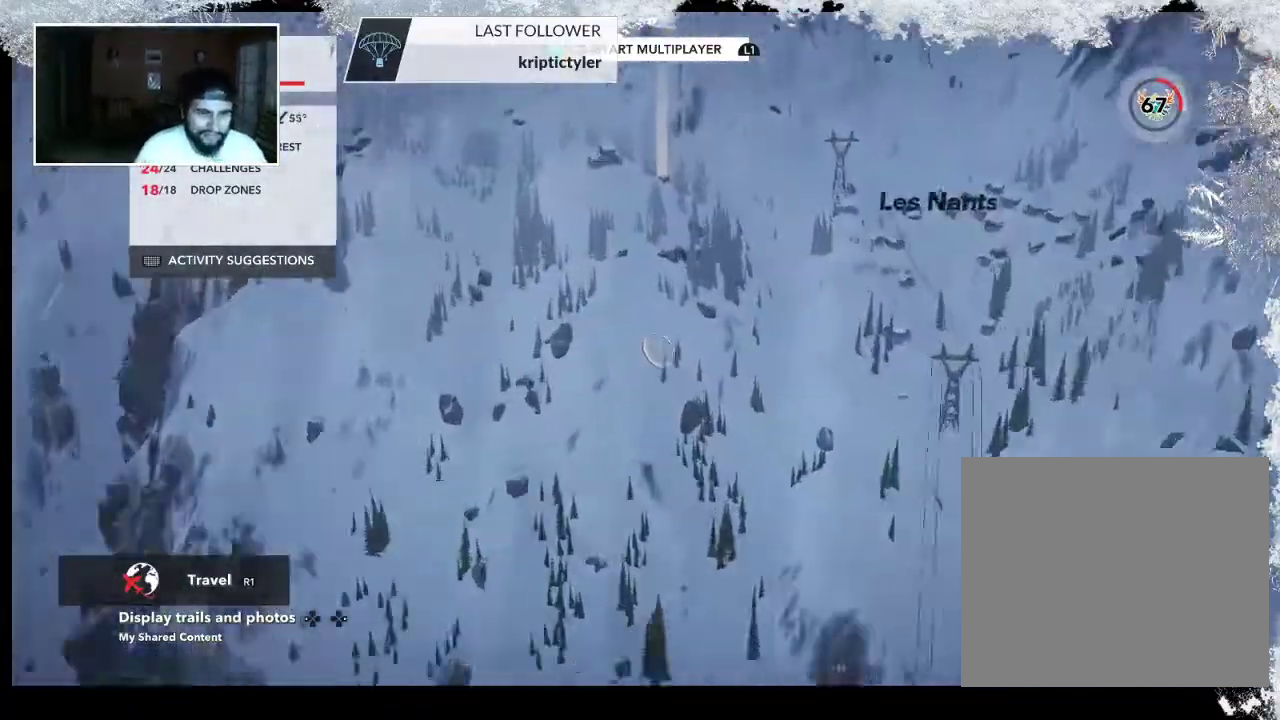
{"buttons": [], "left_stick": "up-right", "right_stick": "right", "events": [[33, "left_stick", "up-right"], [300, "R2", "up"]]}
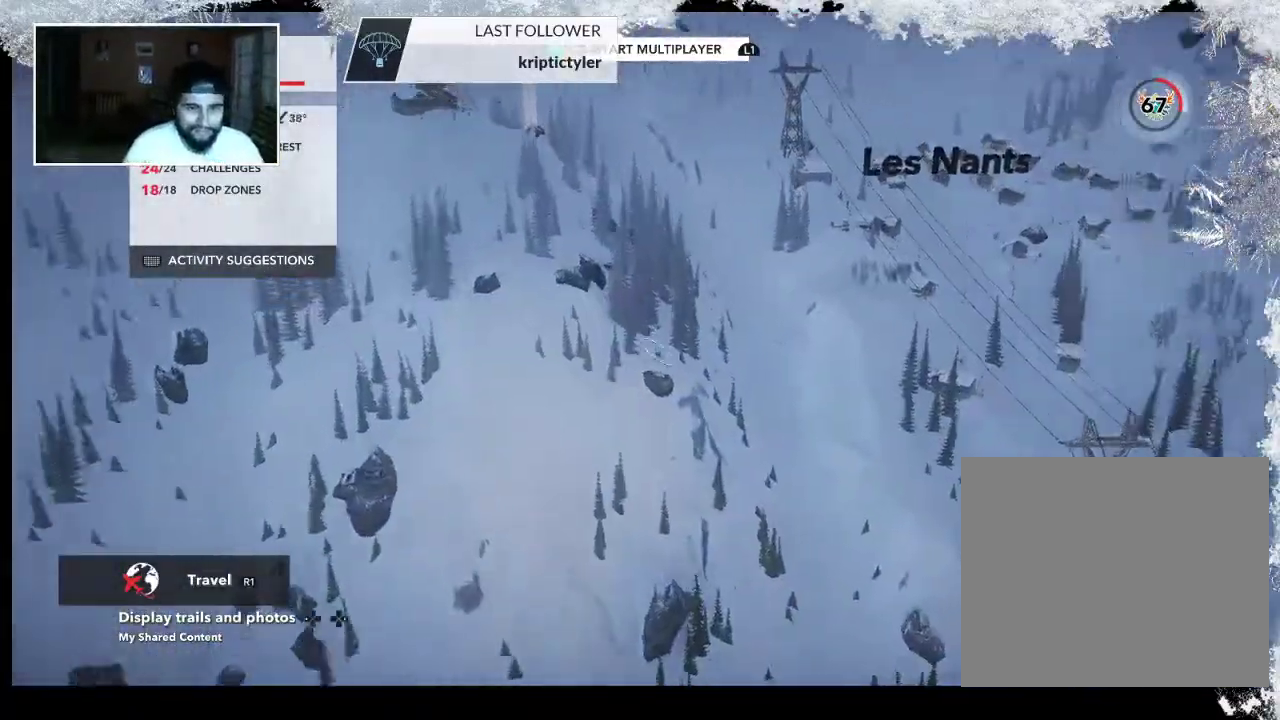
{"buttons": [], "left_stick": "up-right", "right_stick": "center", "events": [[300, "right_stick", "center"]]}
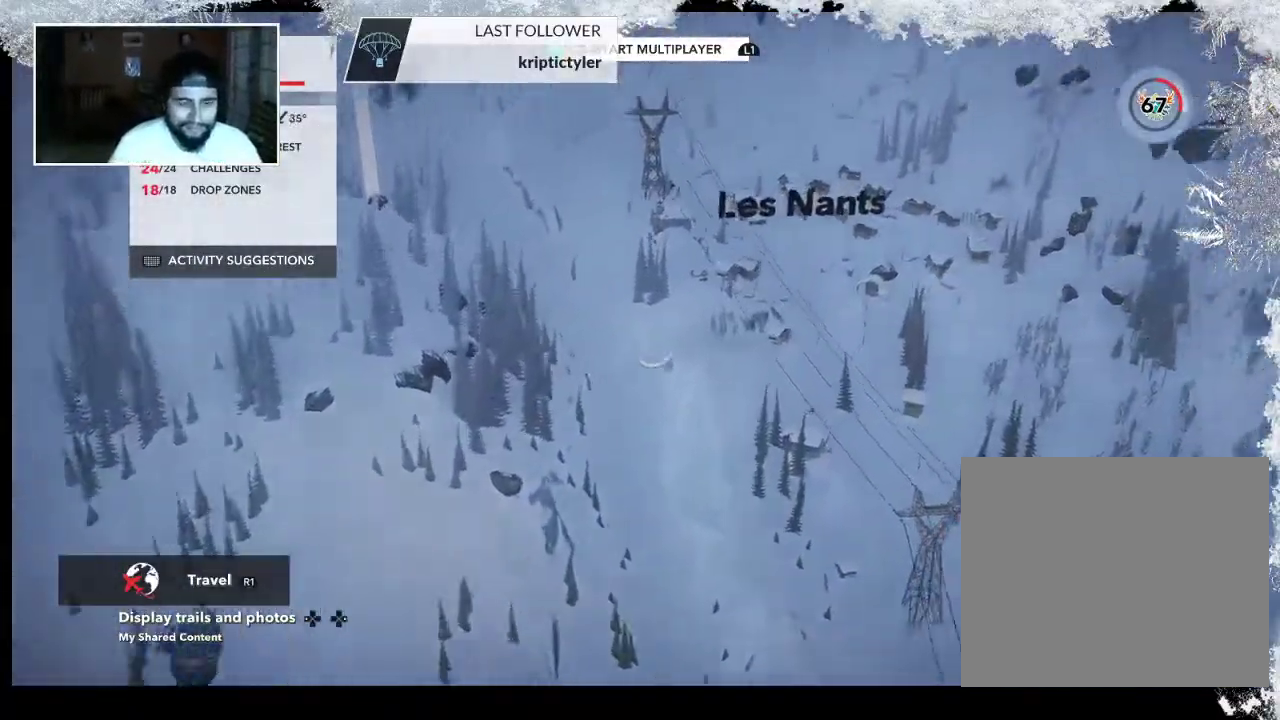
{"buttons": [], "left_stick": "up-right", "right_stick": "down-left", "events": [[233, "right_stick", "down-left"]]}
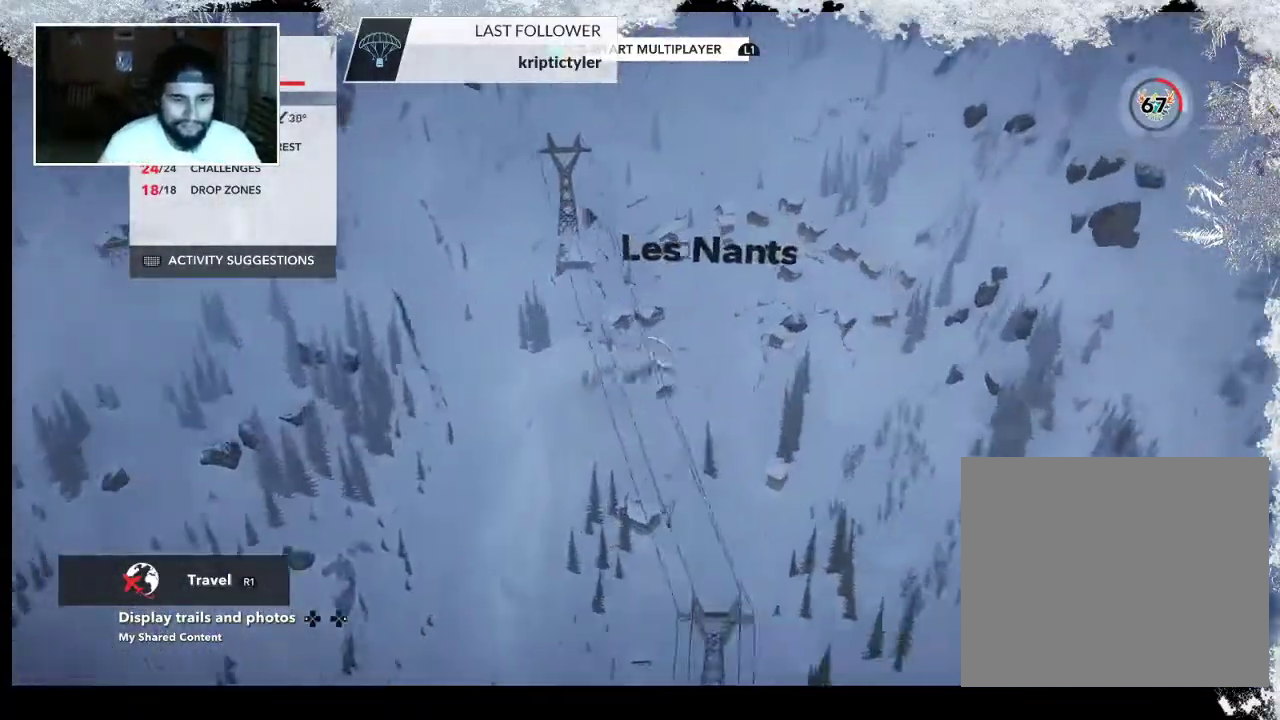
{"buttons": ["R2"], "left_stick": "left", "right_stick": "center", "events": [[133, "right_stick", "left"], [233, "right_stick", "center"], [367, "left_stick", "center"], [433, "left_stick", "left"], [467, "R2", "down"]]}
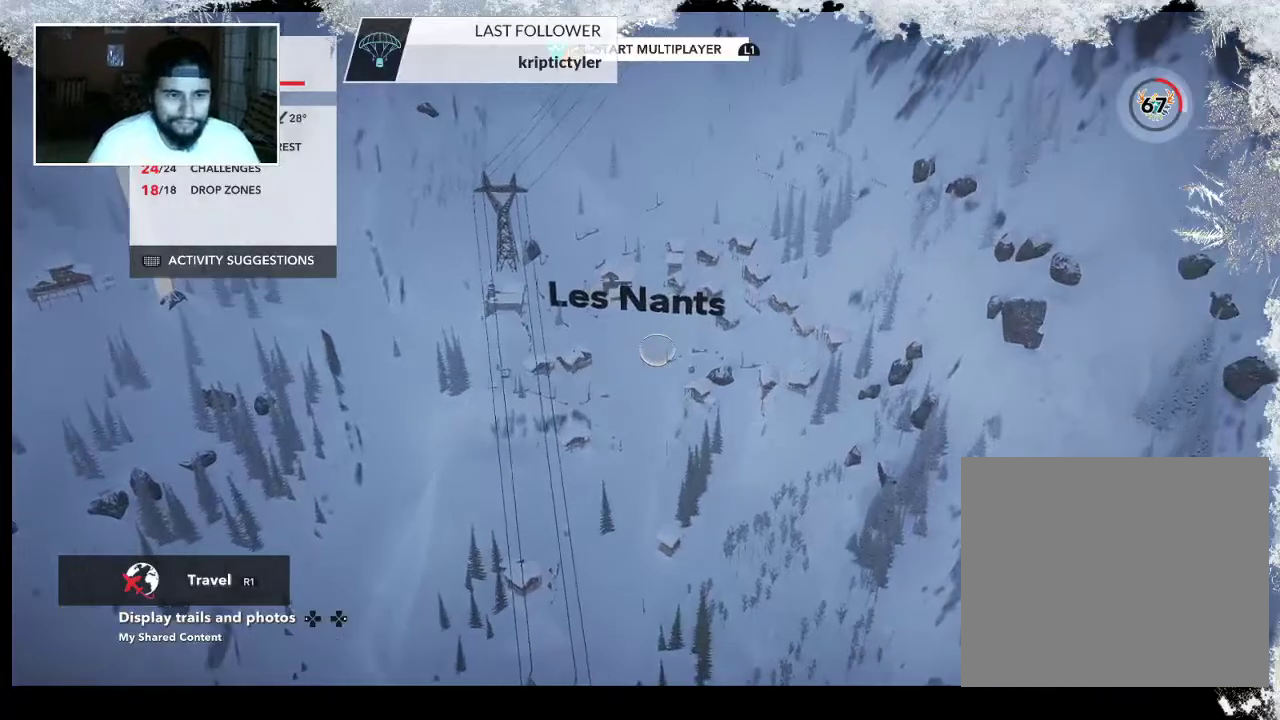
{"buttons": ["R2"], "left_stick": "center", "right_stick": "up-right", "events": [[67, "left_stick", "center"], [67, "right_stick", "right"], [433, "right_stick", "up-right"]]}
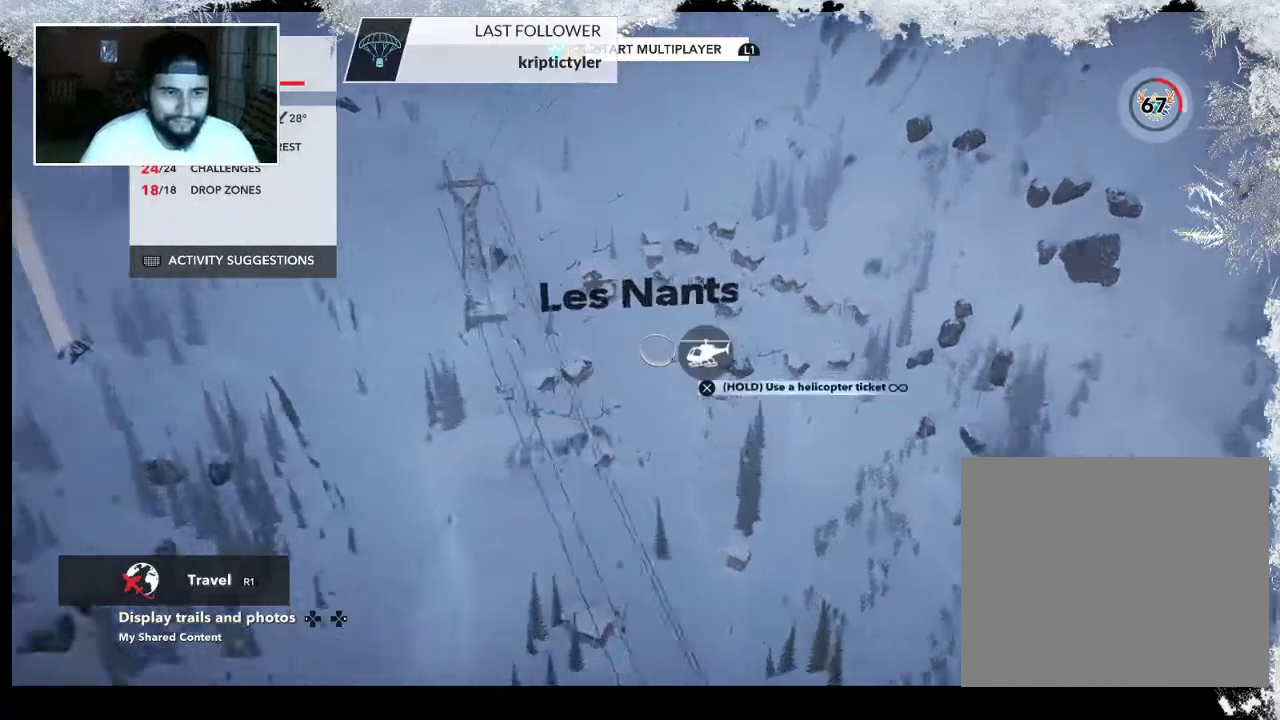
{"buttons": [], "left_stick": "up-right", "right_stick": "up", "events": [[200, "right_stick", "up"], [367, "left_stick", "up-right"], [433, "R2", "up"]]}
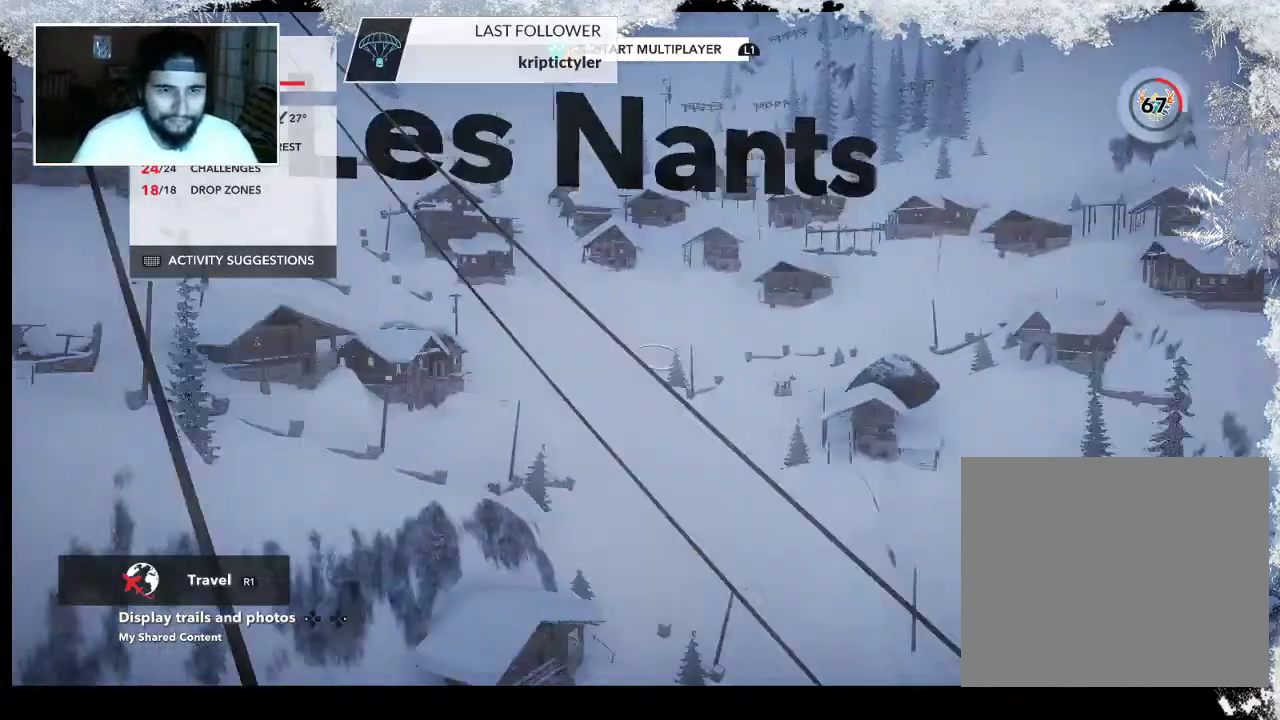
{"buttons": [], "left_stick": "up-right", "right_stick": "down-left", "events": [[33, "right_stick", "up-right"], [167, "right_stick", "right"], [300, "right_stick", "center"], [433, "right_stick", "down"], [500, "right_stick", "down-left"]]}
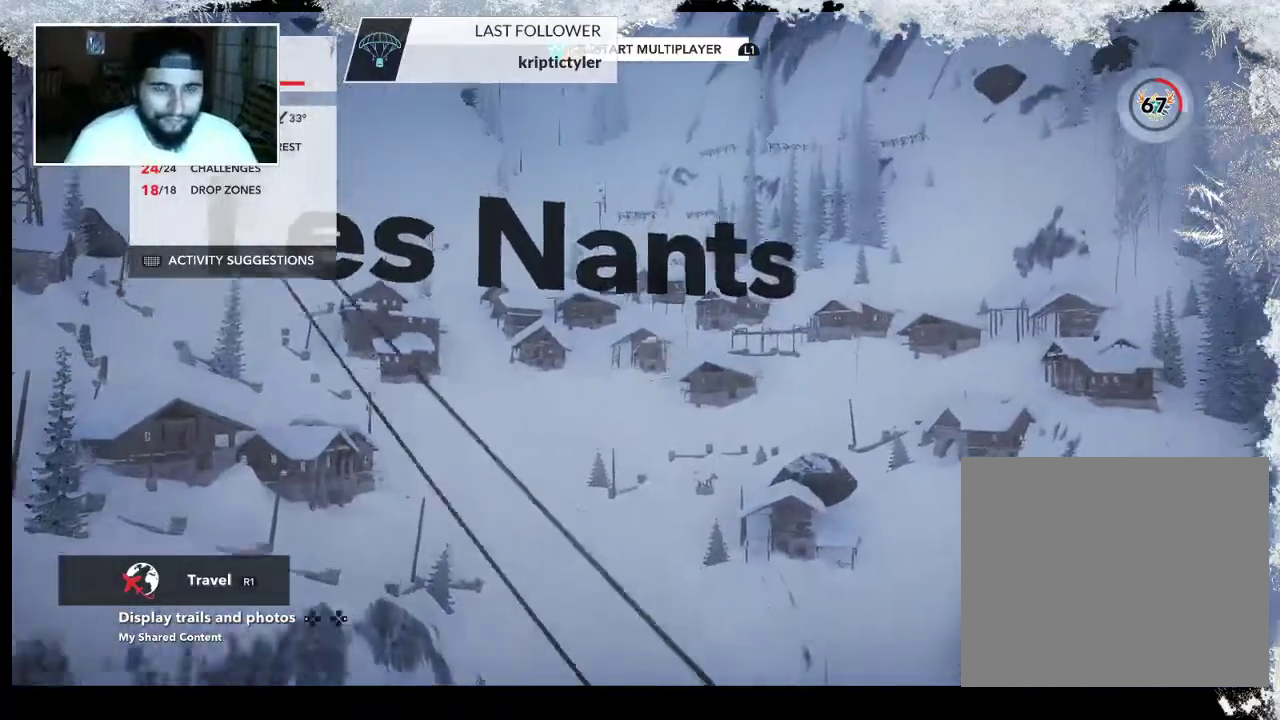
{"buttons": [], "left_stick": "center", "right_stick": "down", "events": [[333, "right_stick", "down"], [500, "left_stick", "center"]]}
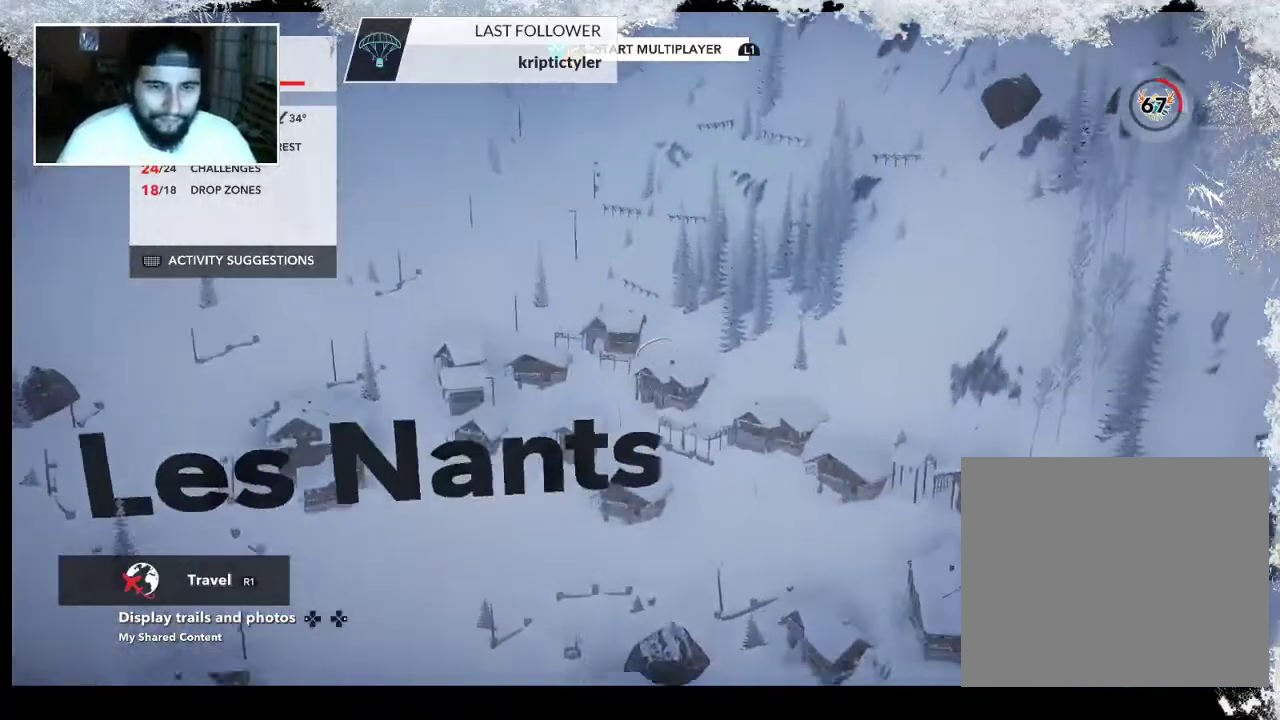
{"buttons": [], "left_stick": "down-right", "right_stick": "down", "events": [[367, "left_stick", "right"], [467, "left_stick", "down-right"]]}
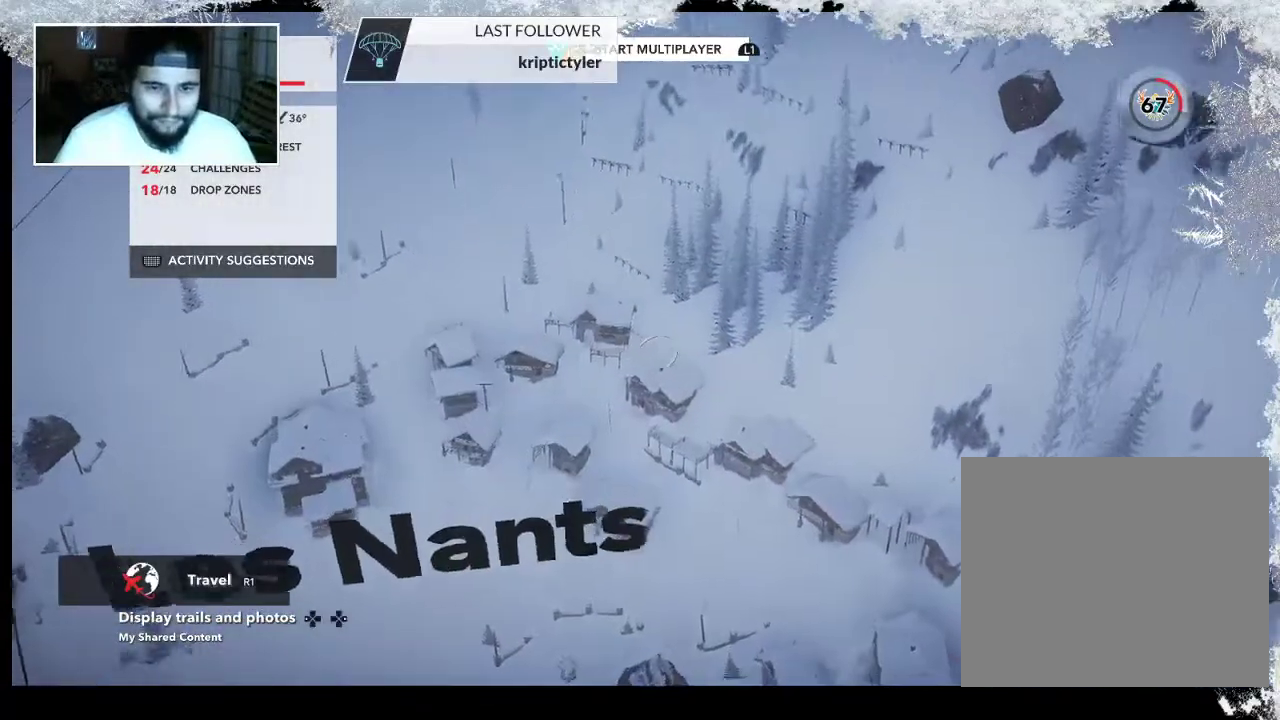
{"buttons": ["R2"], "left_stick": "center", "right_stick": "center", "events": [[33, "right_stick", "center"], [233, "left_stick", "center"], [267, "R2", "down"]]}
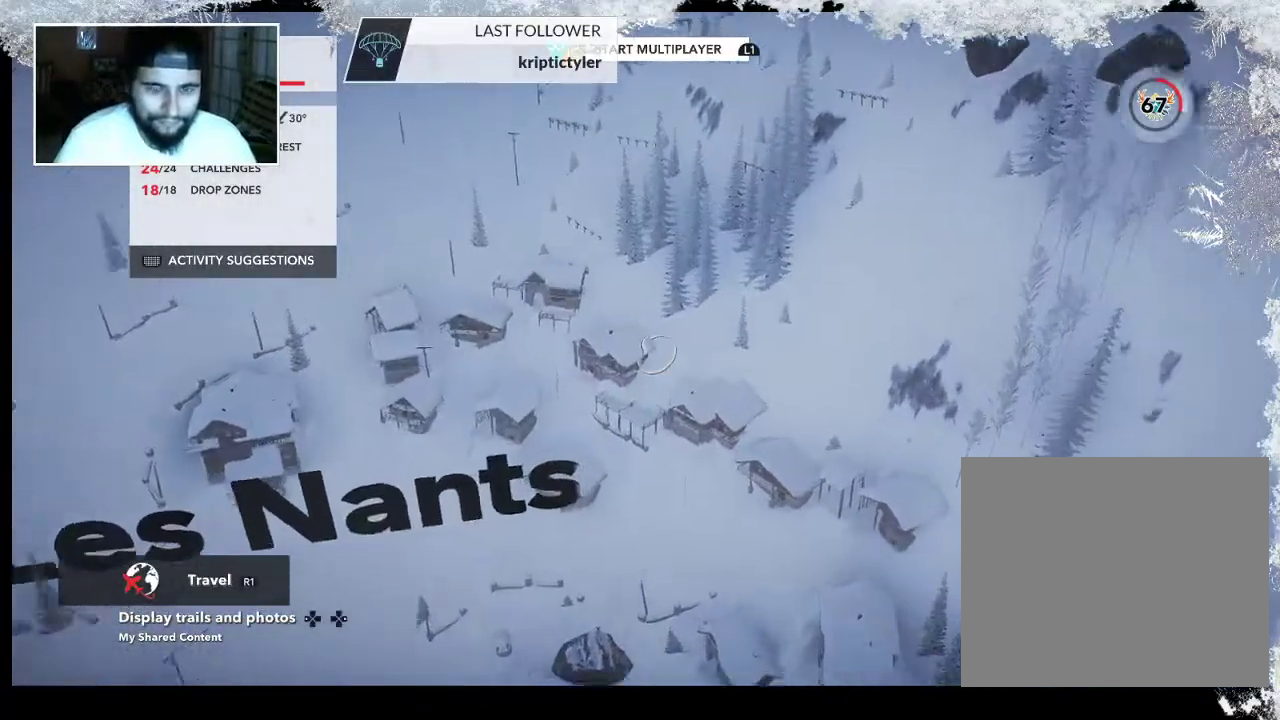
{"buttons": [], "left_stick": "center", "right_stick": "center", "events": [[167, "R2", "up"]]}
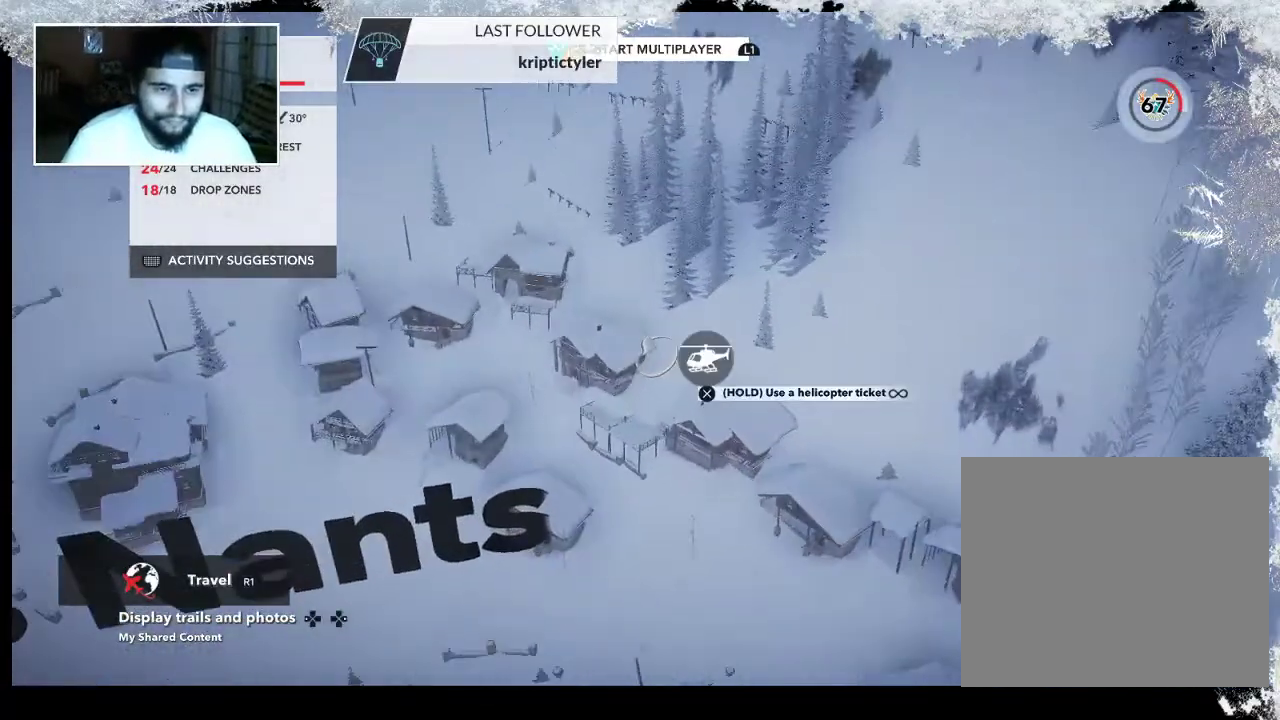
{"buttons": [], "left_stick": "center", "right_stick": "right", "events": [[67, "right_stick", "up"], [367, "right_stick", "right"]]}
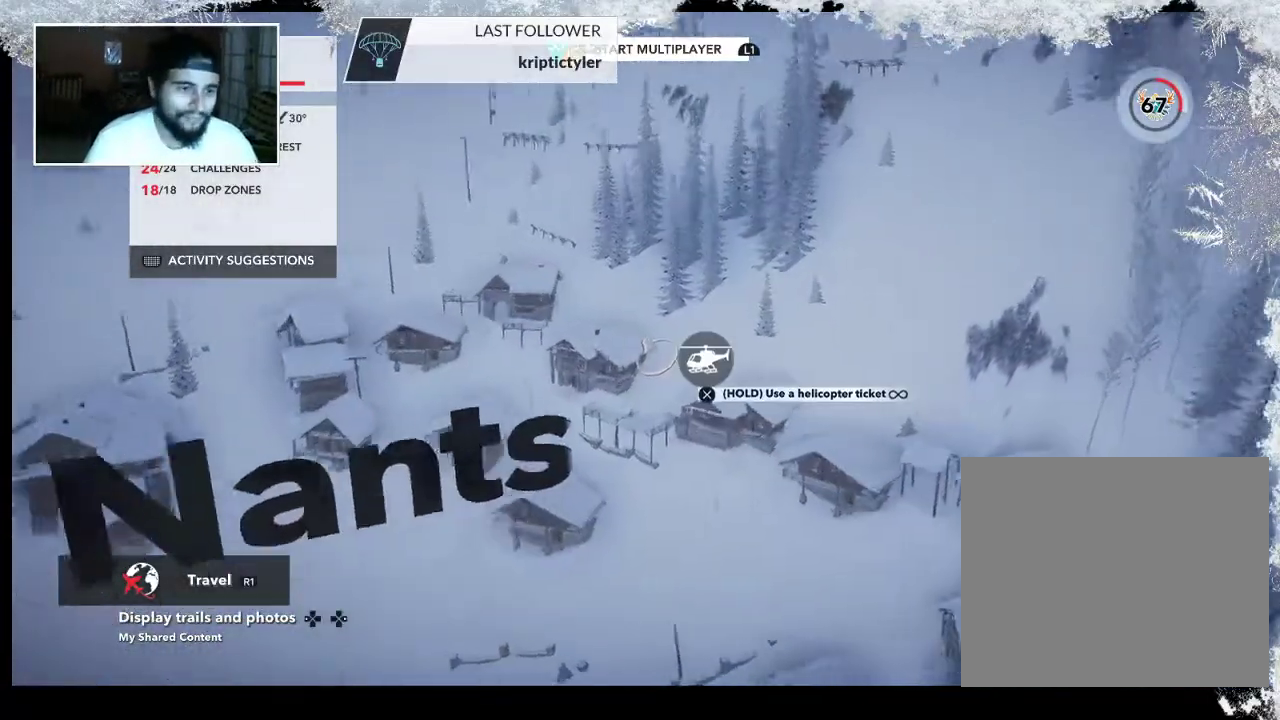
{"buttons": [], "left_stick": "left", "right_stick": "up-right", "events": [[100, "left_stick", "left"], [400, "right_stick", "up-right"]]}
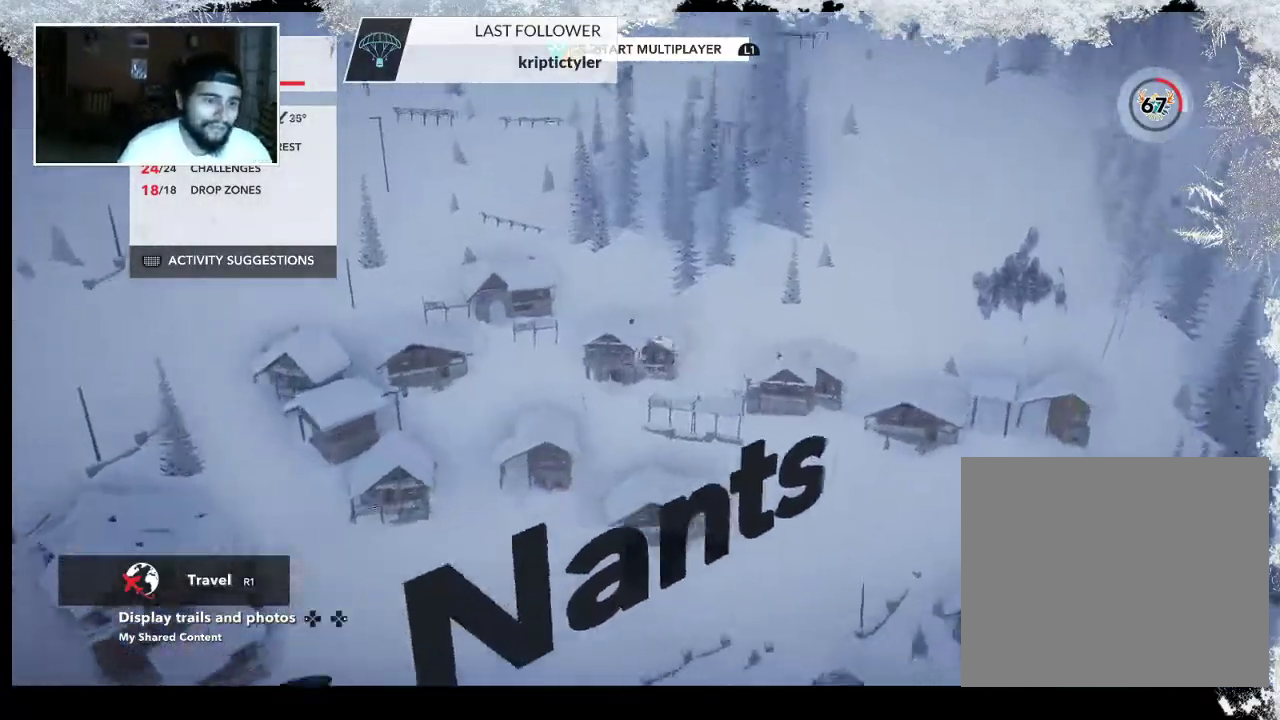
{"buttons": [], "left_stick": "center", "right_stick": "up-right", "events": [[67, "left_stick", "down-left"], [267, "left_stick", "left"], [400, "left_stick", "center"]]}
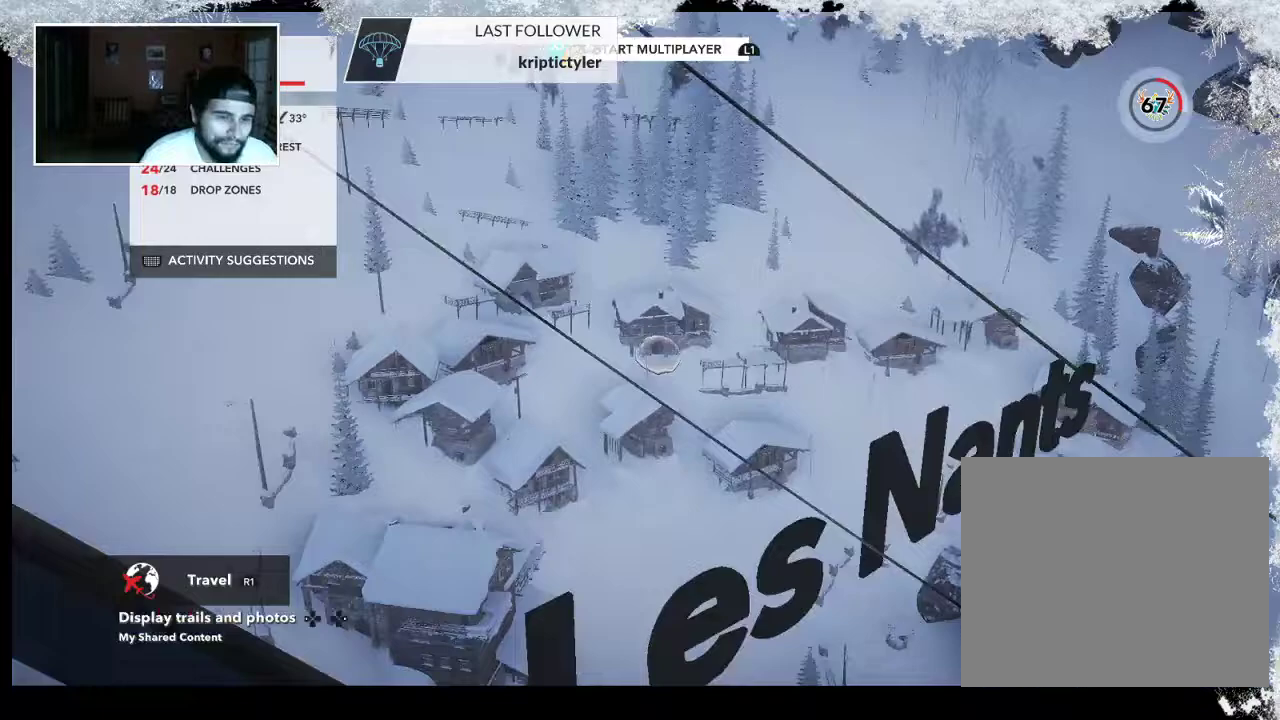
{"buttons": [], "left_stick": "center", "right_stick": "right", "events": [[100, "right_stick", "right"]]}
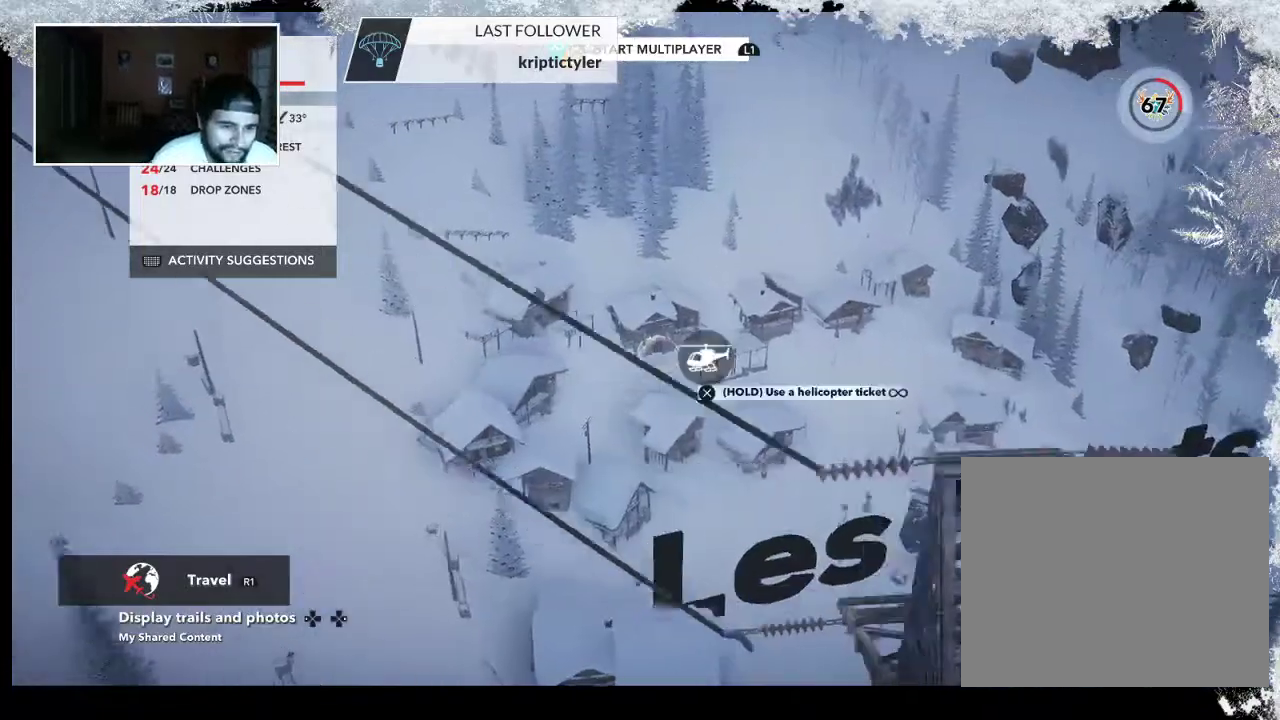
{"buttons": [], "left_stick": "right", "right_stick": "left", "events": [[200, "right_stick", "center"], [333, "left_stick", "right"], [400, "right_stick", "left"]]}